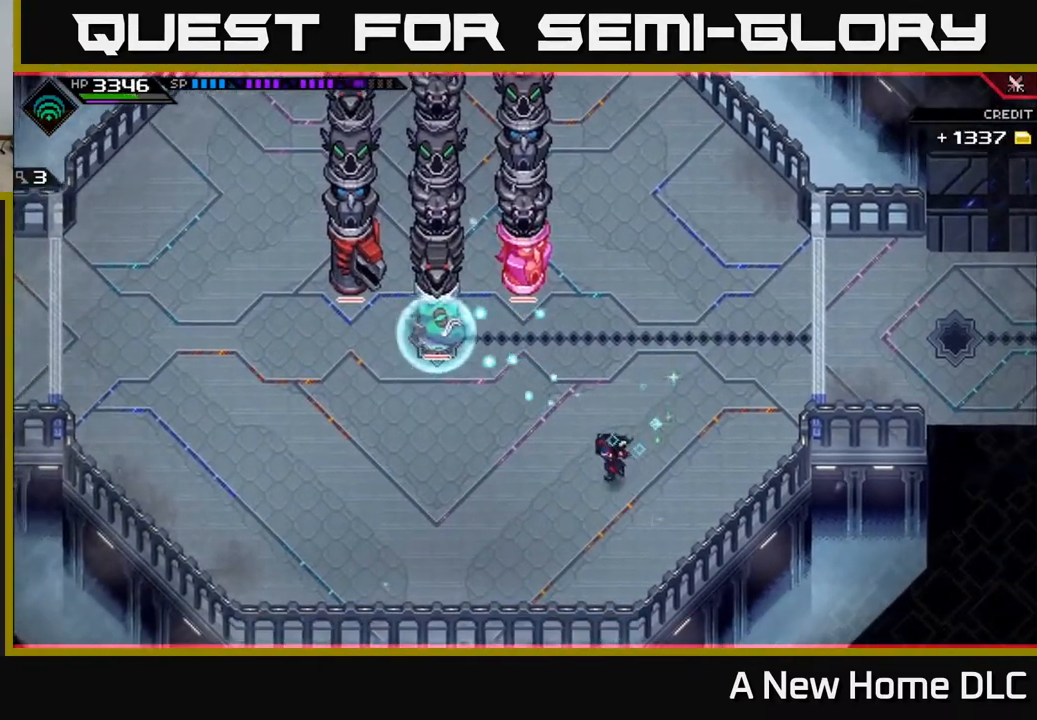
Gameplay with a controller (Xbox layout); each line is a JSON object with the inputs held at the frame after it. "events" lists button and stick changes between this image and that frame as [ms after this image, input, new state], when the widget could be followed in between.
{"buttons": ["DPAD_LEFT"], "left_stick": "down-left", "right_stick": "center", "events": [[117, "DPAD_RIGHT", "down"], [217, "DPAD_RIGHT", "up"], [500, "DPAD_LEFT", "down"]]}
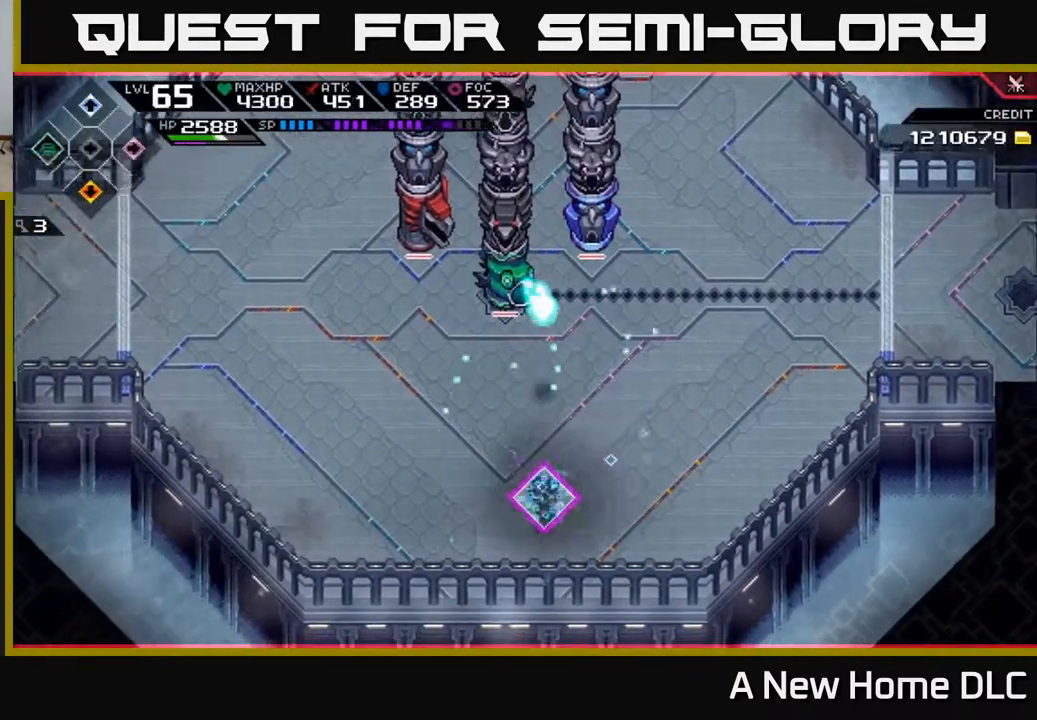
{"buttons": [], "left_stick": "up-left", "right_stick": "center", "events": [[33, "left_stick", "left"], [117, "DPAD_LEFT", "up"], [333, "L1", "down"], [433, "left_stick", "up-left"], [467, "L1", "up"]]}
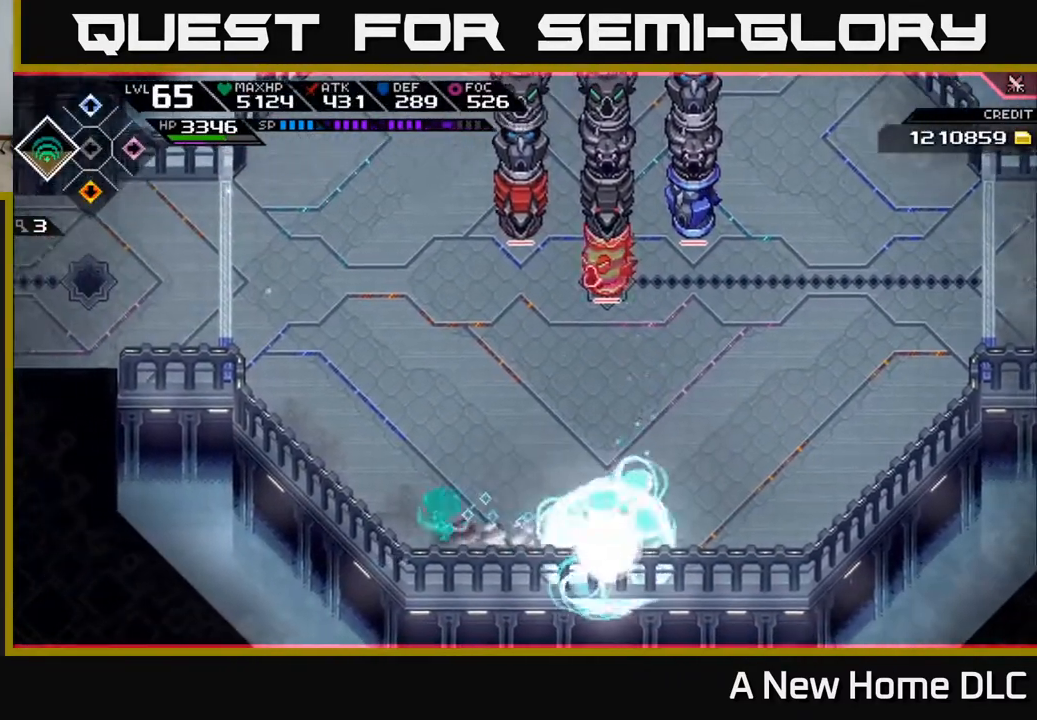
{"buttons": [], "left_stick": "right", "right_stick": "center", "events": [[67, "left_stick", "up"], [83, "L1", "down"], [183, "L1", "up"], [383, "left_stick", "center"], [483, "left_stick", "right"]]}
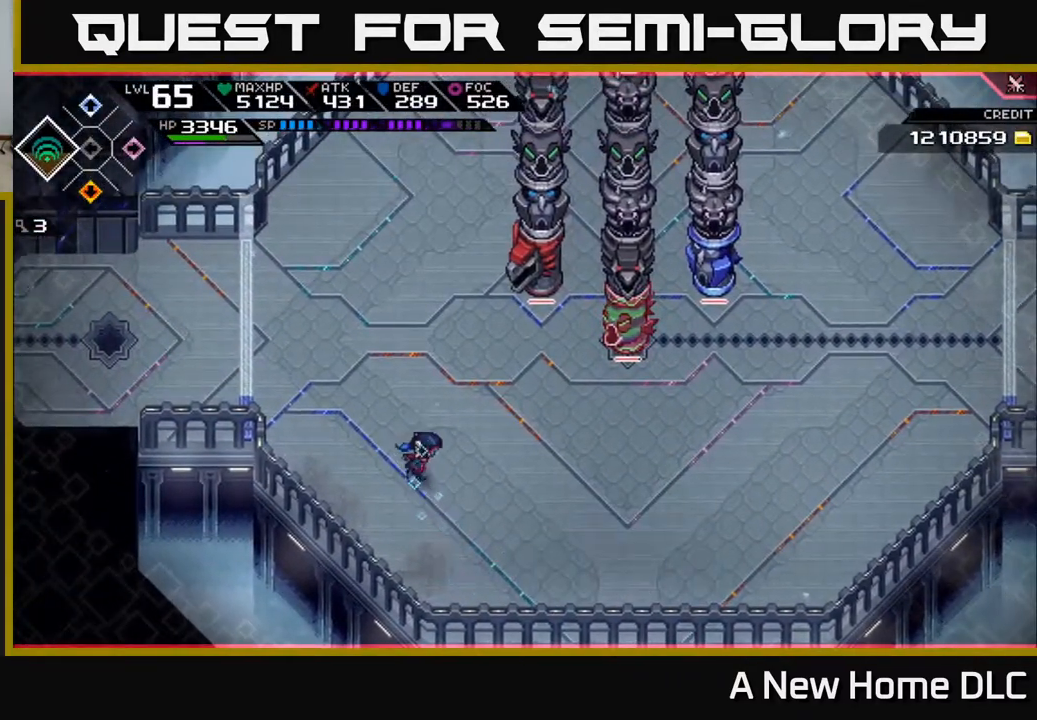
{"buttons": [], "left_stick": "right", "right_stick": "center", "events": [[167, "DPAD_UP", "down"], [217, "DPAD_UP", "up"]]}
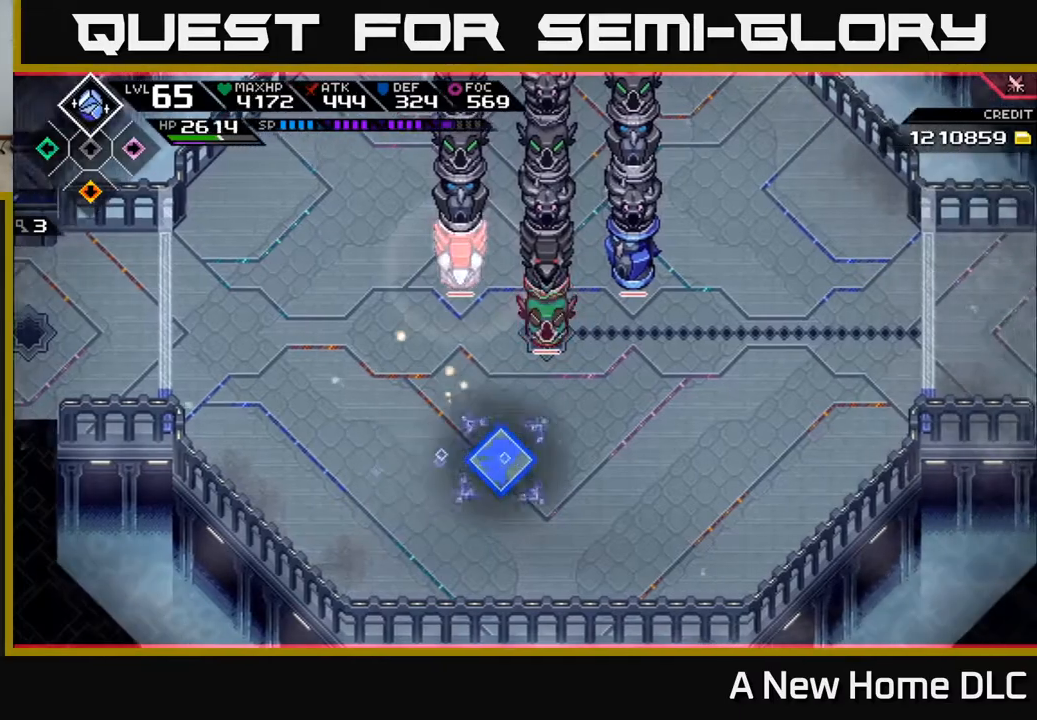
{"buttons": [], "left_stick": "right", "right_stick": "center", "events": [[50, "DPAD_DOWN", "down"], [133, "DPAD_DOWN", "up"]]}
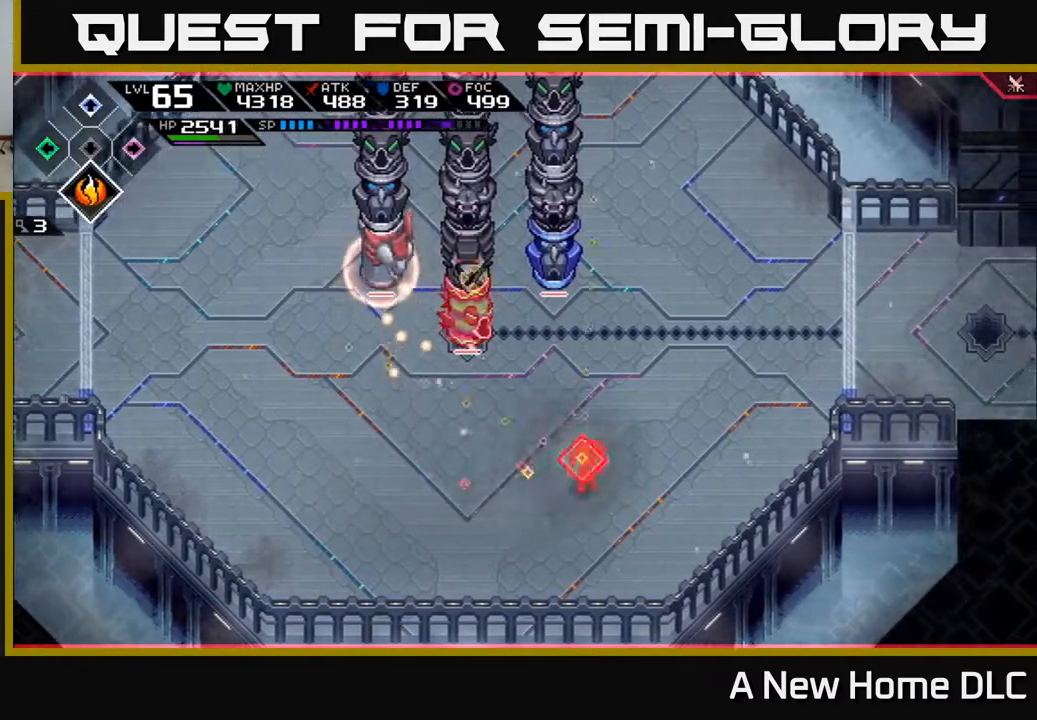
{"buttons": [], "left_stick": "center", "right_stick": "up-left", "events": [[17, "right_stick", "up-left"], [100, "R2", "down"], [217, "left_stick", "center"], [233, "R2", "up"]]}
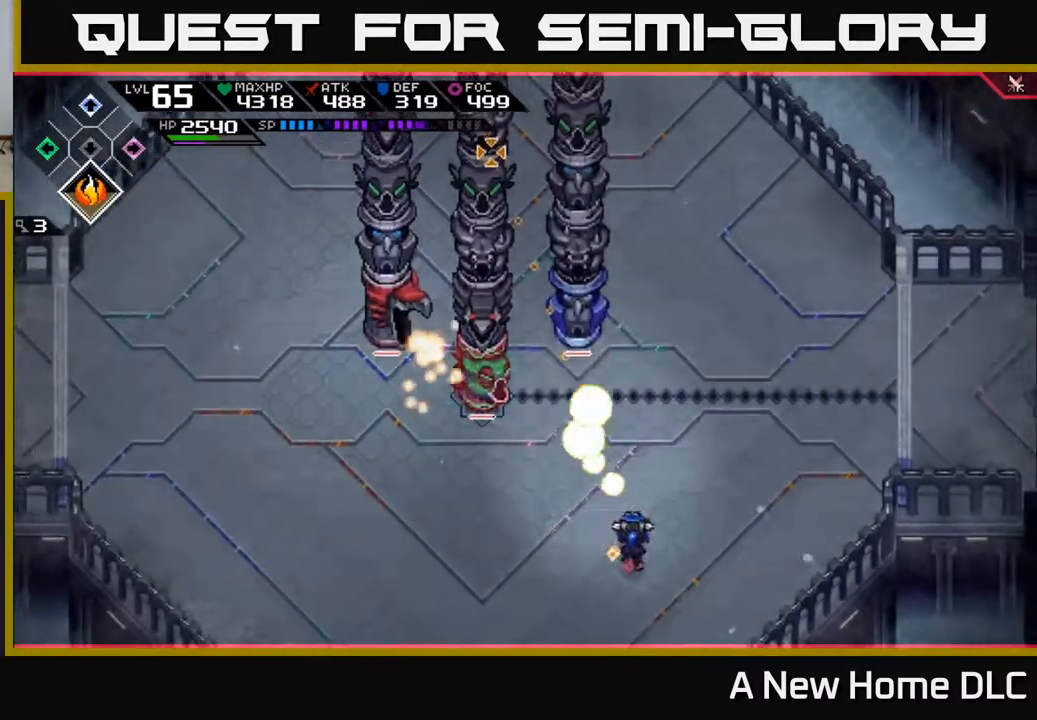
{"buttons": [], "left_stick": "up", "right_stick": "up-left", "events": [[100, "left_stick", "right"], [183, "L1", "down"], [217, "left_stick", "up-right"], [317, "L1", "up"], [367, "L1", "down"], [450, "left_stick", "up"], [500, "L1", "up"]]}
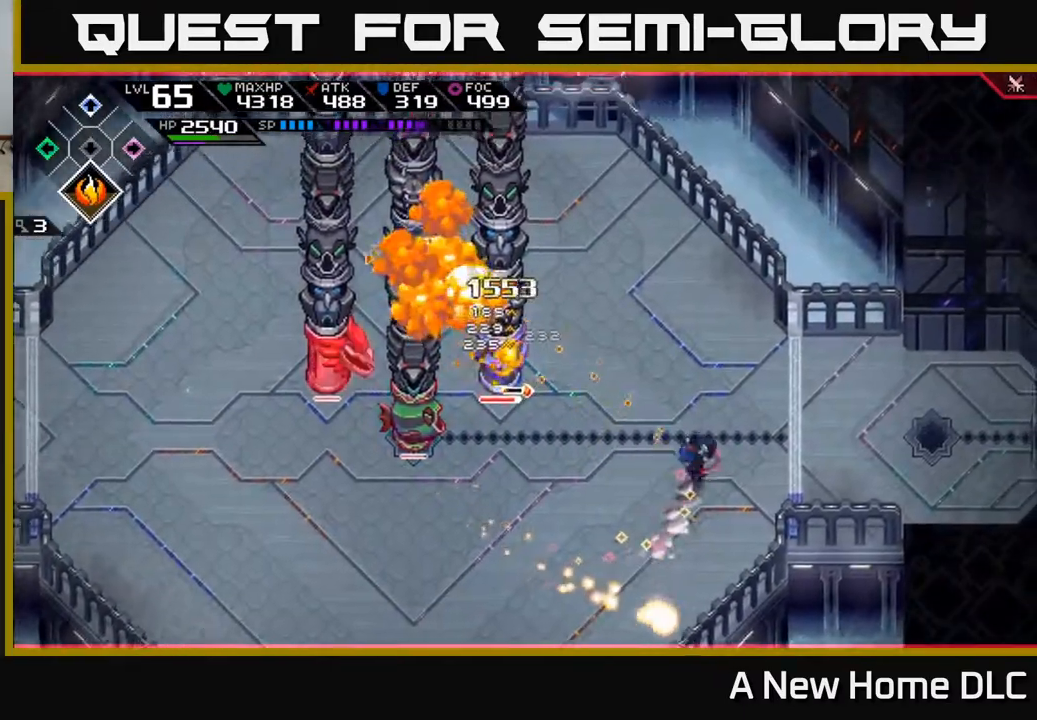
{"buttons": [], "left_stick": "center", "right_stick": "left", "events": [[133, "left_stick", "center"], [183, "right_stick", "left"], [383, "R1", "down"], [483, "R1", "up"]]}
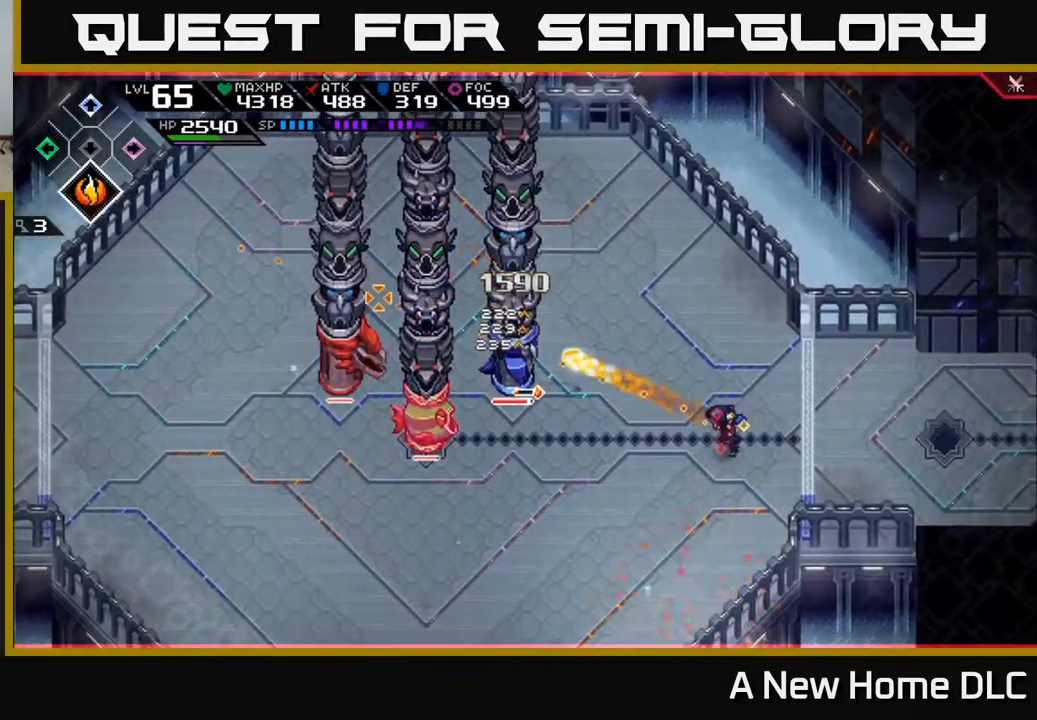
{"buttons": [], "left_stick": "center", "right_stick": "left", "events": [[167, "R2", "down"], [250, "R2", "up"]]}
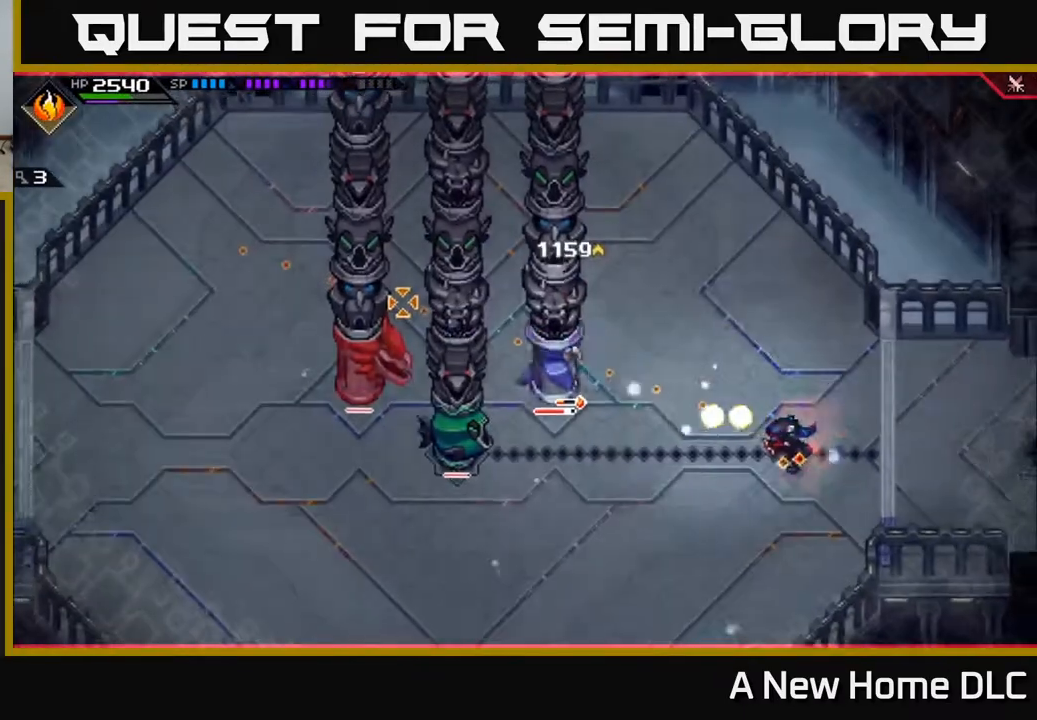
{"buttons": [], "left_stick": "center", "right_stick": "left", "events": []}
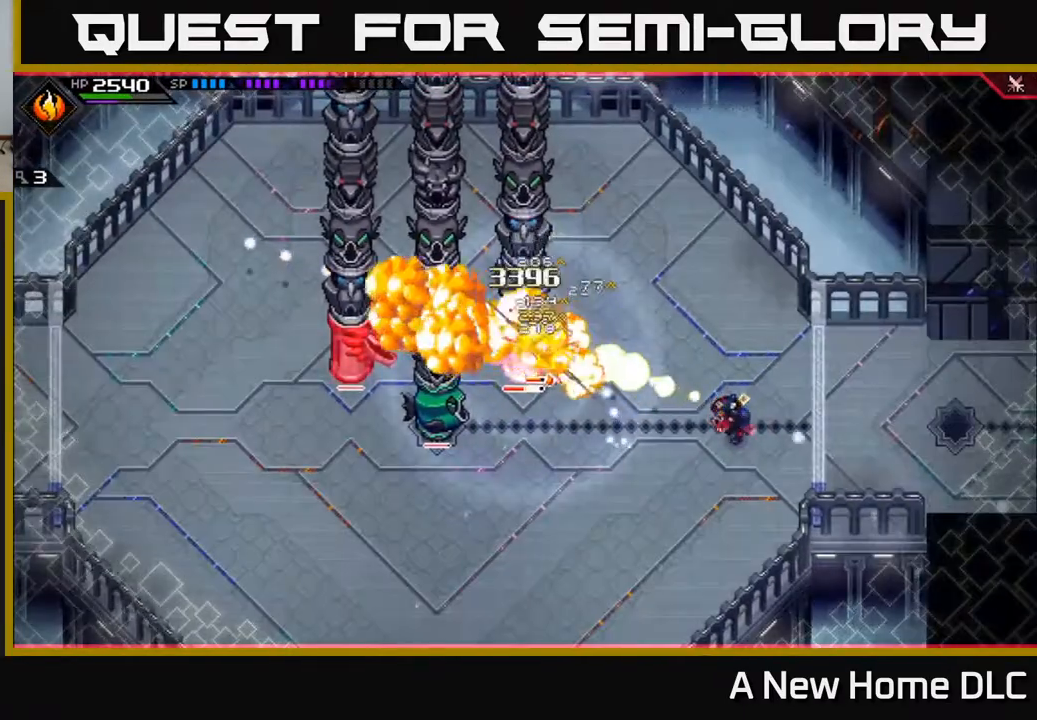
{"buttons": [], "left_stick": "center", "right_stick": "left", "events": [[250, "R1", "down"], [367, "R1", "up"]]}
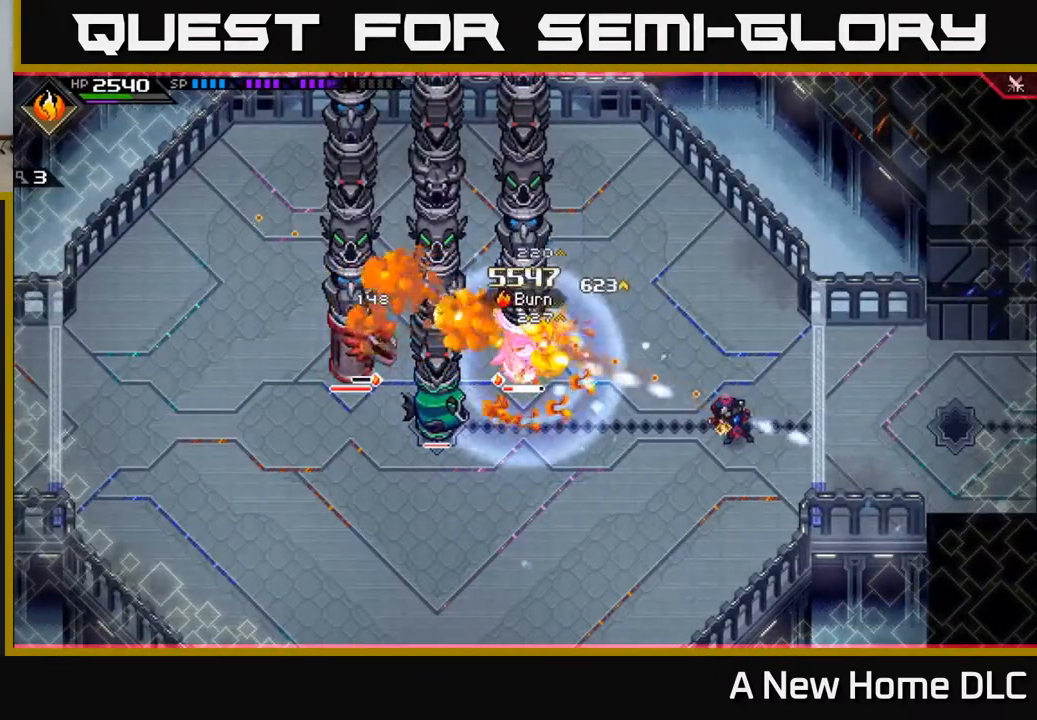
{"buttons": [], "left_stick": "down", "right_stick": "left", "events": [[250, "R1", "down"], [333, "R1", "up"], [450, "left_stick", "down"]]}
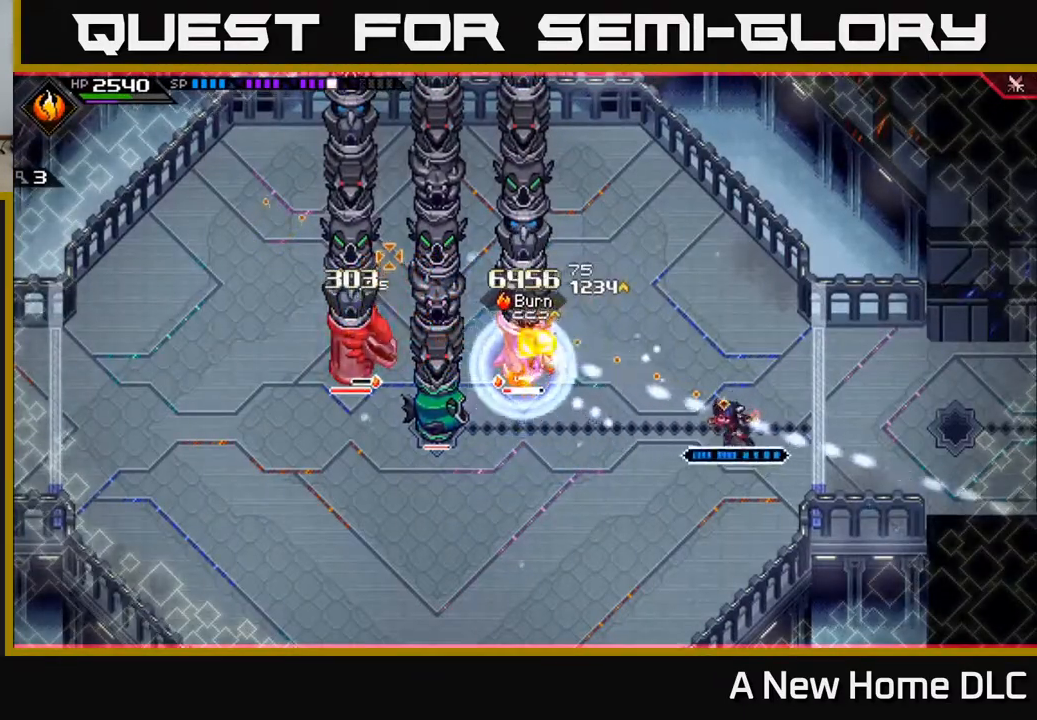
{"buttons": [], "left_stick": "down-left", "right_stick": "up-left", "events": [[100, "right_stick", "up-left"], [200, "left_stick", "down-left"], [317, "L1", "down"], [350, "R1", "down"], [433, "R1", "up"], [467, "L1", "up"]]}
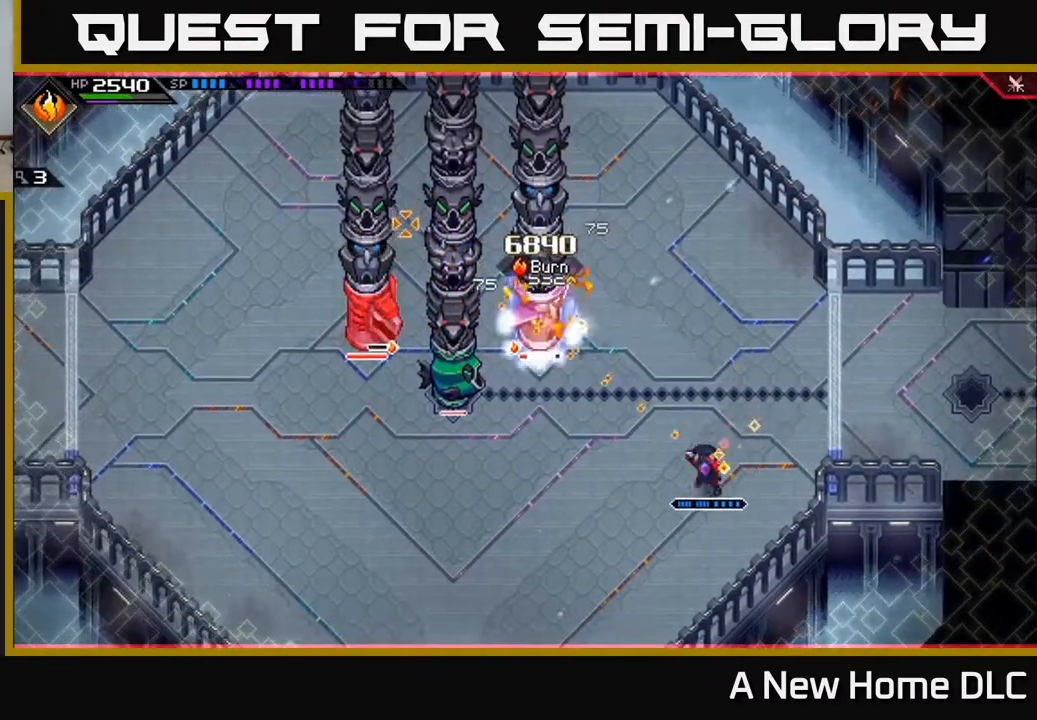
{"buttons": [], "left_stick": "down-left", "right_stick": "up-left", "events": [[67, "L1", "down"], [183, "L1", "up"], [183, "left_stick", "left"], [233, "L1", "down"], [350, "L1", "up"], [383, "left_stick", "down-left"]]}
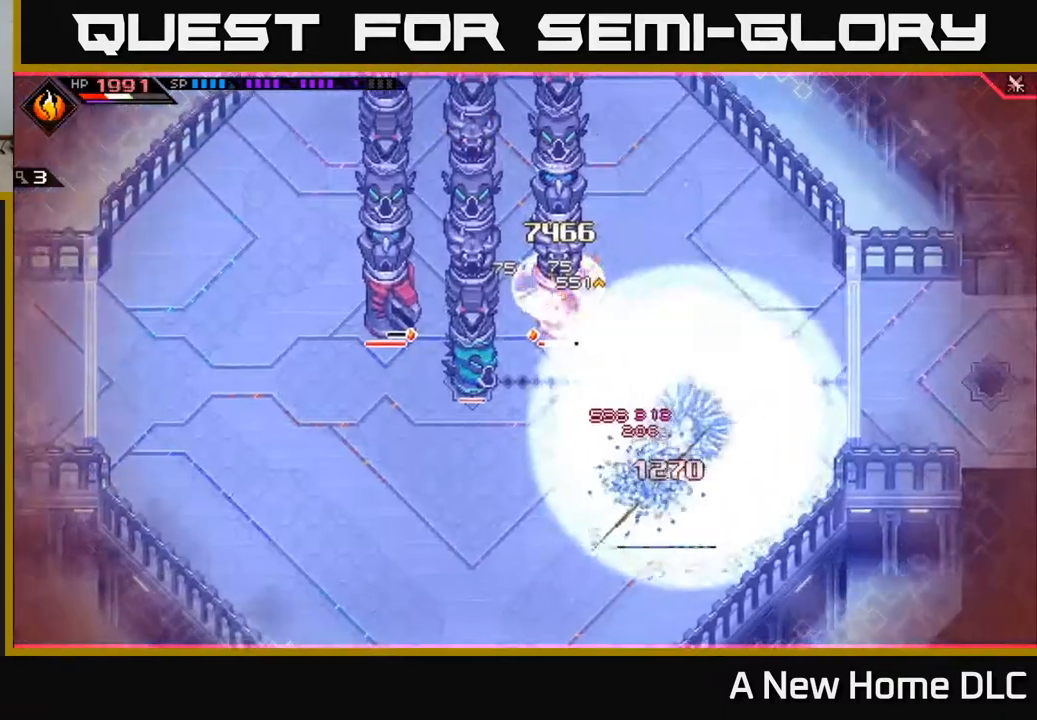
{"buttons": [], "left_stick": "down-left", "right_stick": "up", "events": [[100, "right_stick", "up"], [267, "R1", "down"], [317, "R1", "up"]]}
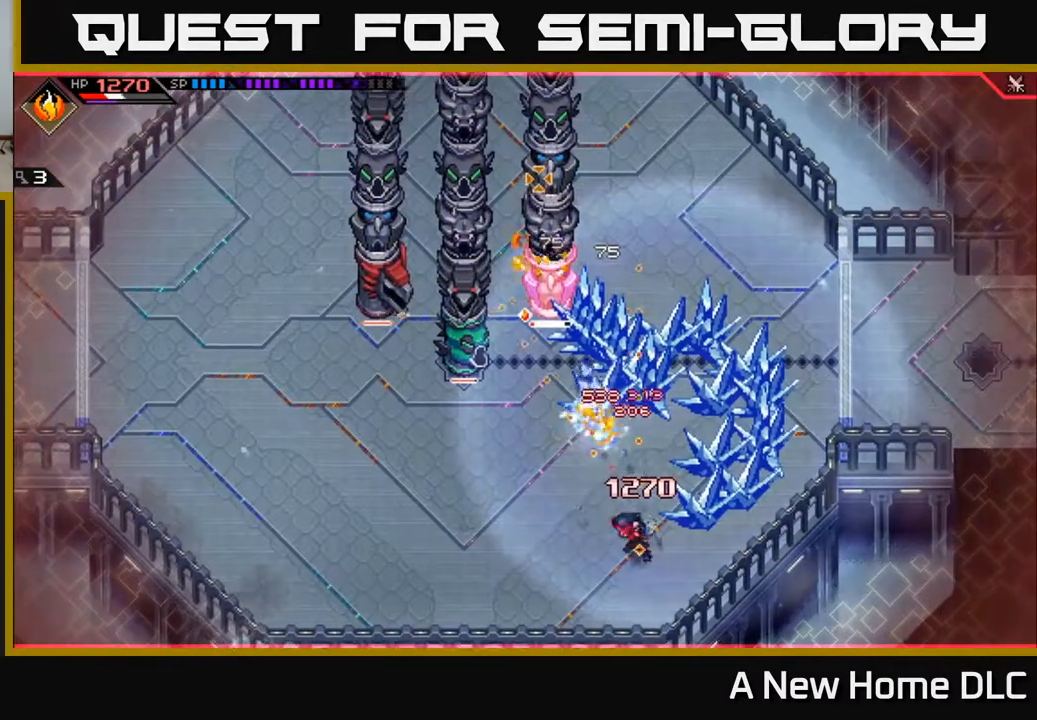
{"buttons": [], "left_stick": "down-left", "right_stick": "up", "events": []}
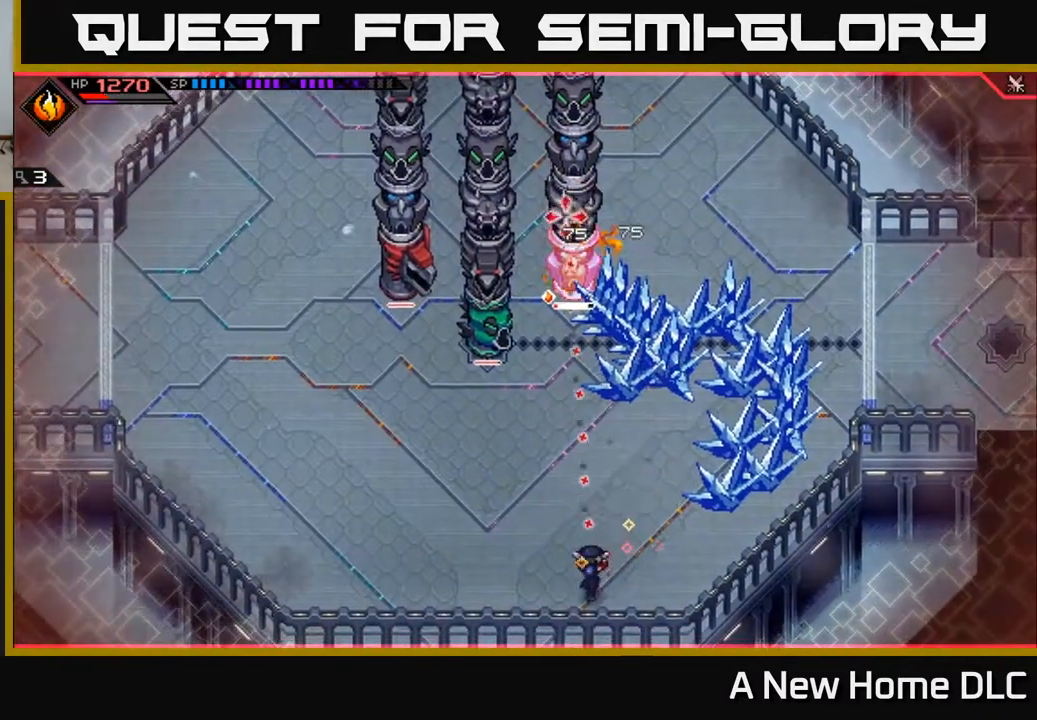
{"buttons": [], "left_stick": "left", "right_stick": "up", "events": [[50, "R1", "down"], [50, "left_stick", "center"], [167, "R1", "up"], [333, "left_stick", "left"]]}
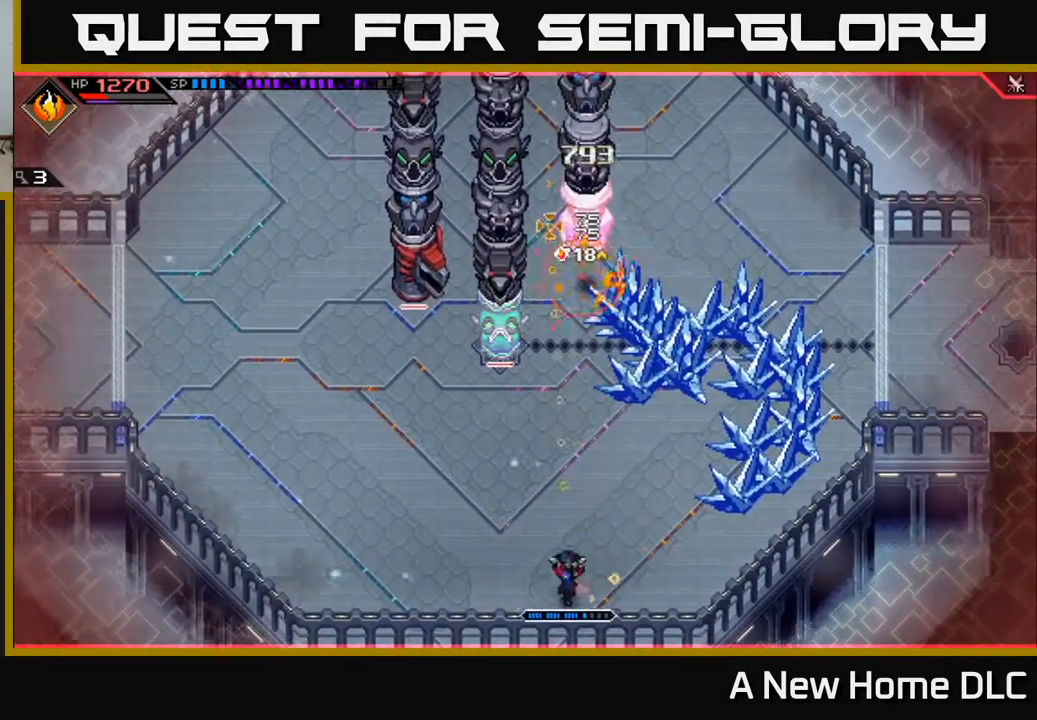
{"buttons": [], "left_stick": "up-left", "right_stick": "center", "events": [[67, "left_stick", "center"], [117, "left_stick", "left"], [283, "left_stick", "up-left"], [317, "right_stick", "center"]]}
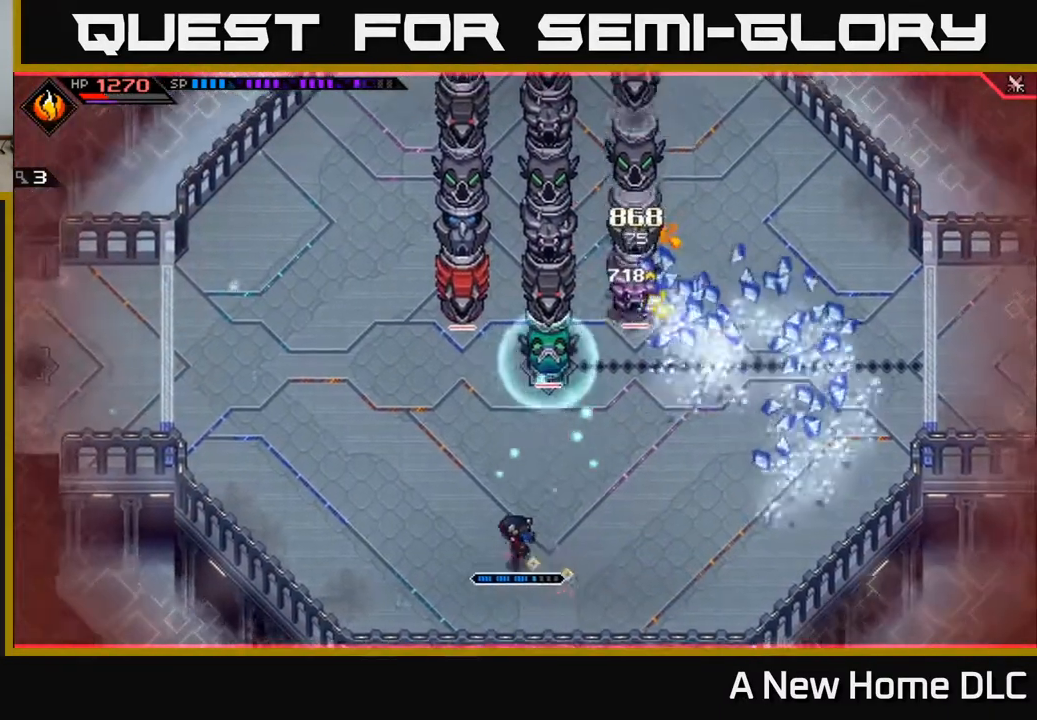
{"buttons": [], "left_stick": "up-left", "right_stick": "center", "events": []}
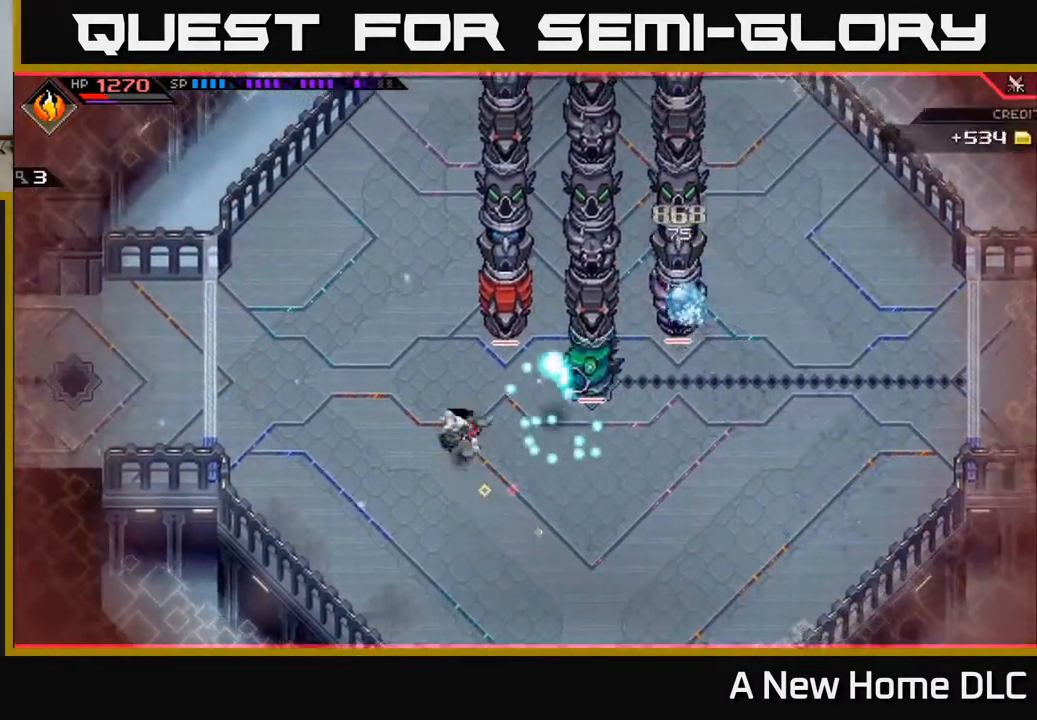
{"buttons": ["L1"], "left_stick": "up", "right_stick": "center", "events": [[50, "L1", "down"], [50, "left_stick", "up"], [167, "L1", "up"], [250, "L1", "down"], [350, "L1", "up"], [450, "L1", "down"]]}
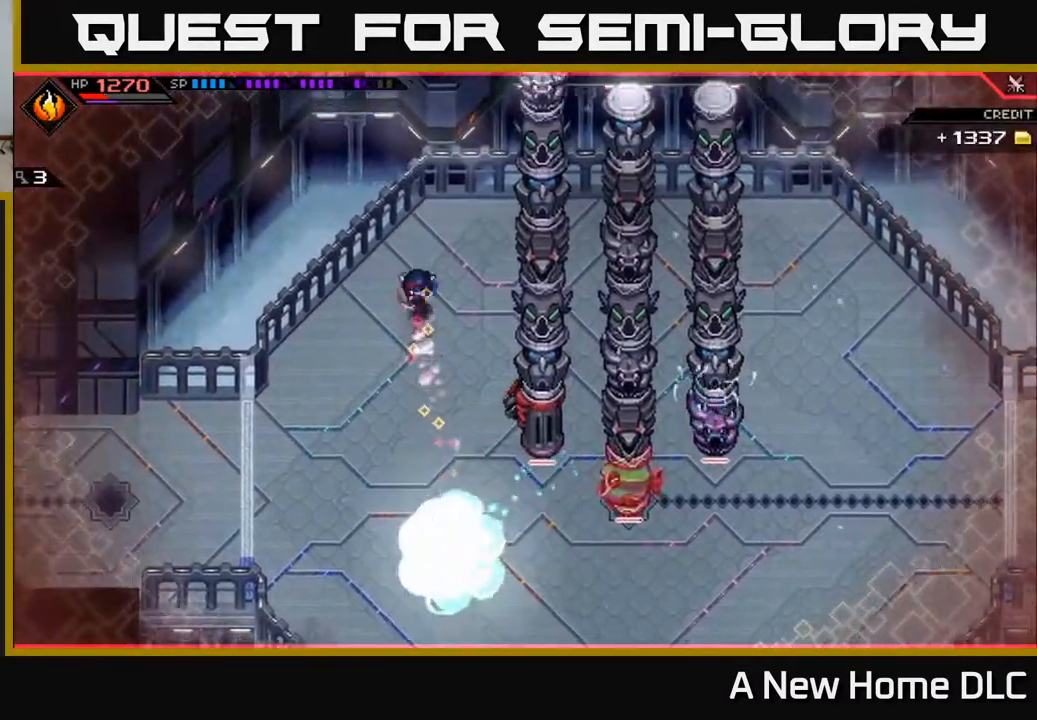
{"buttons": [], "left_stick": "down-left", "right_stick": "center", "events": [[83, "L1", "up"], [100, "left_stick", "up-right"], [167, "DPAD_DOWN", "down"], [300, "DPAD_DOWN", "up"], [333, "left_stick", "down-left"]]}
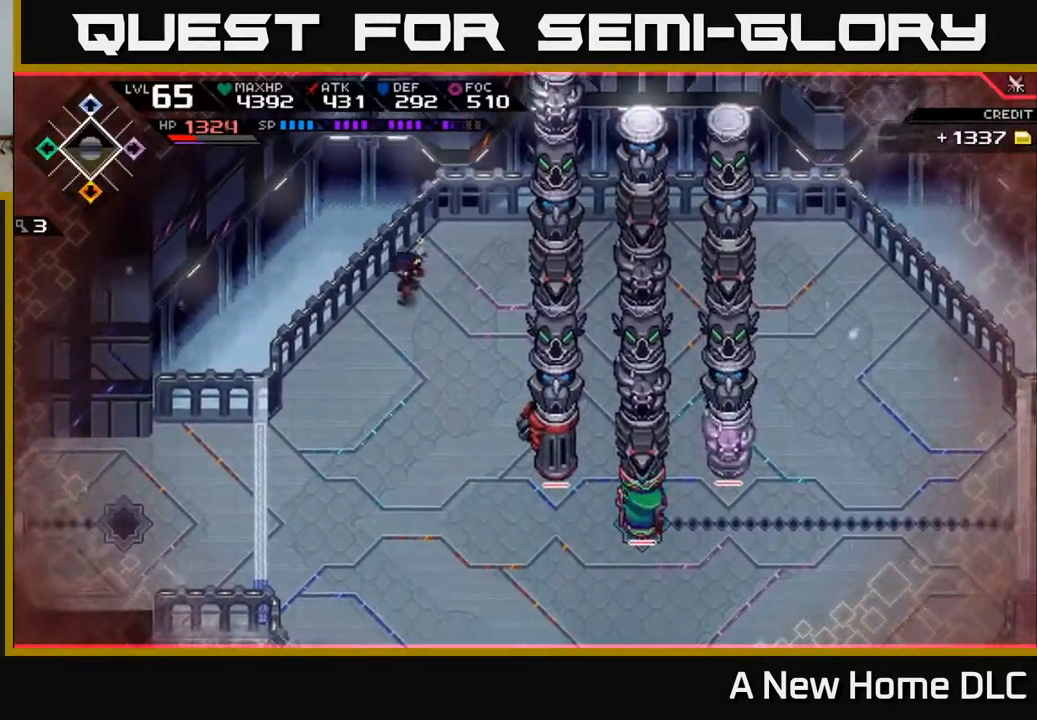
{"buttons": [], "left_stick": "down", "right_stick": "center", "events": [[33, "left_stick", "down"], [117, "DPAD_UP", "down"], [217, "DPAD_UP", "up"]]}
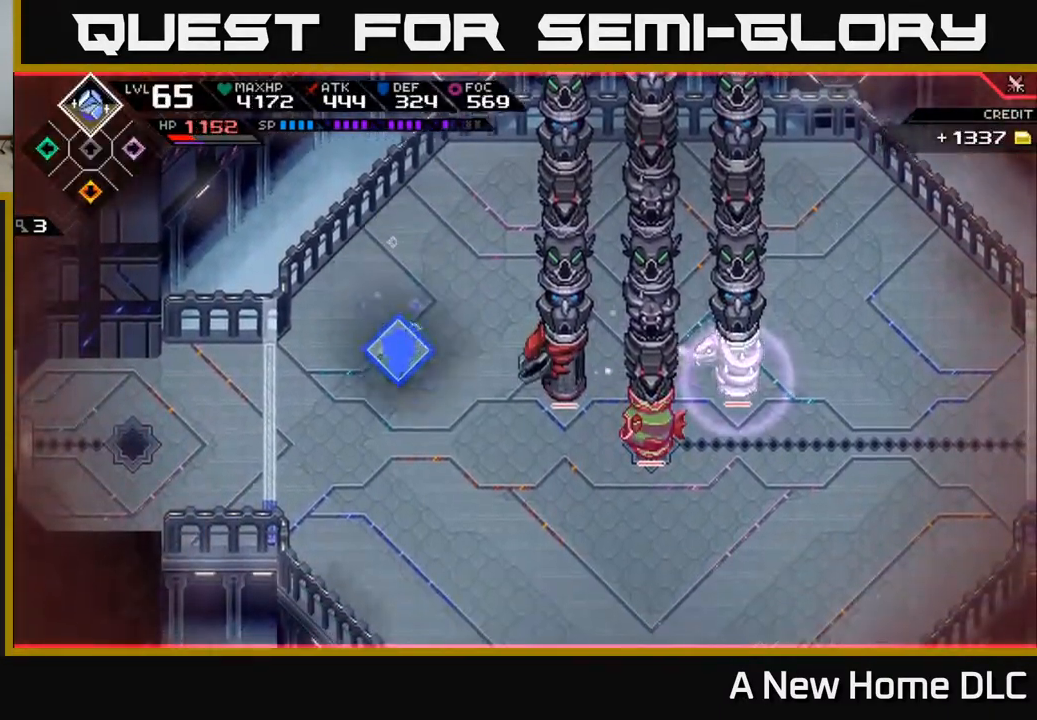
{"buttons": [], "left_stick": "down", "right_stick": "center", "events": []}
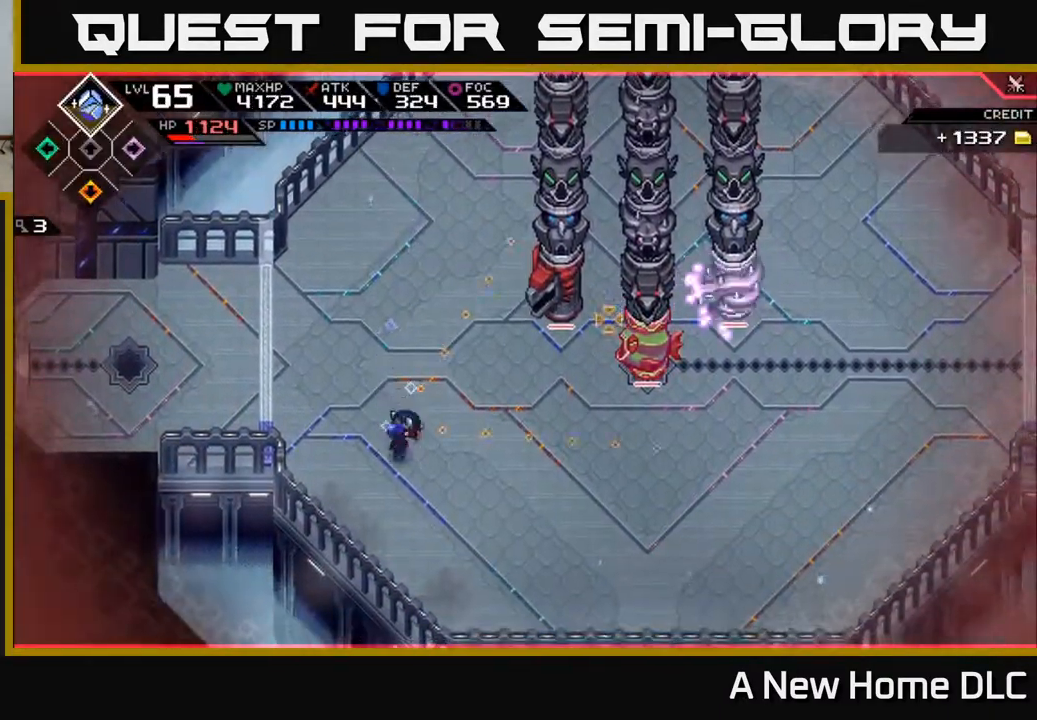
{"buttons": [], "left_stick": "down", "right_stick": "up-right", "events": [[17, "right_stick", "up-right"], [50, "left_stick", "down-right"], [67, "R2", "down"], [150, "left_stick", "center"], [200, "R2", "up"], [383, "left_stick", "down"]]}
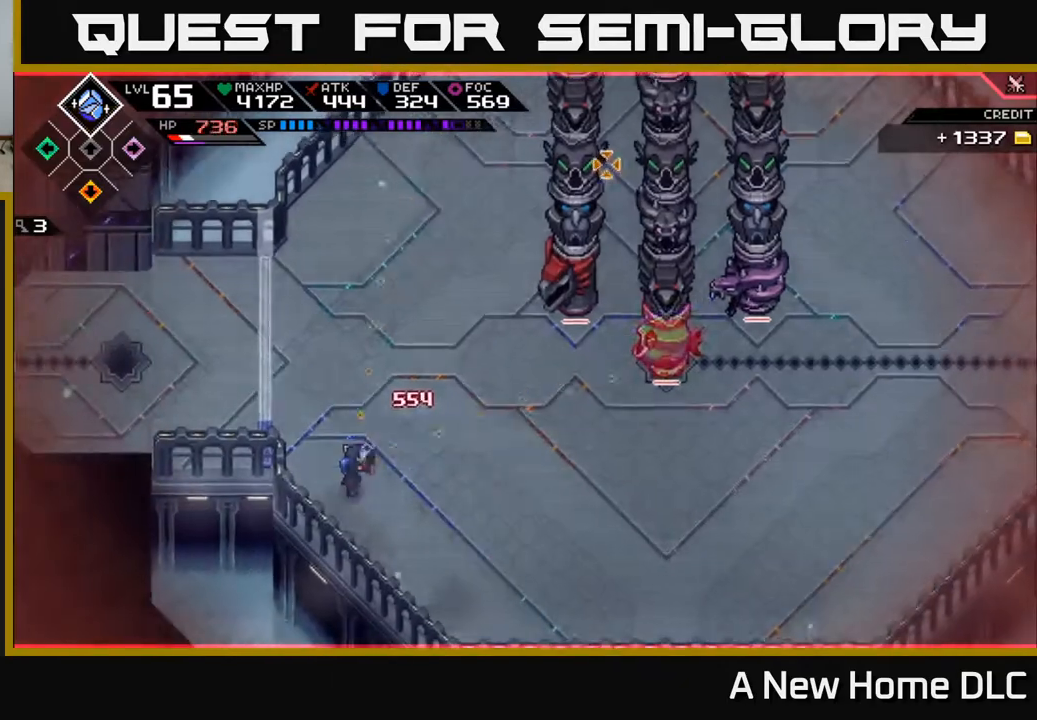
{"buttons": [], "left_stick": "center", "right_stick": "up-right", "events": [[100, "left_stick", "down-right"], [217, "left_stick", "right"], [267, "R2", "down"], [317, "left_stick", "center"], [417, "R2", "up"]]}
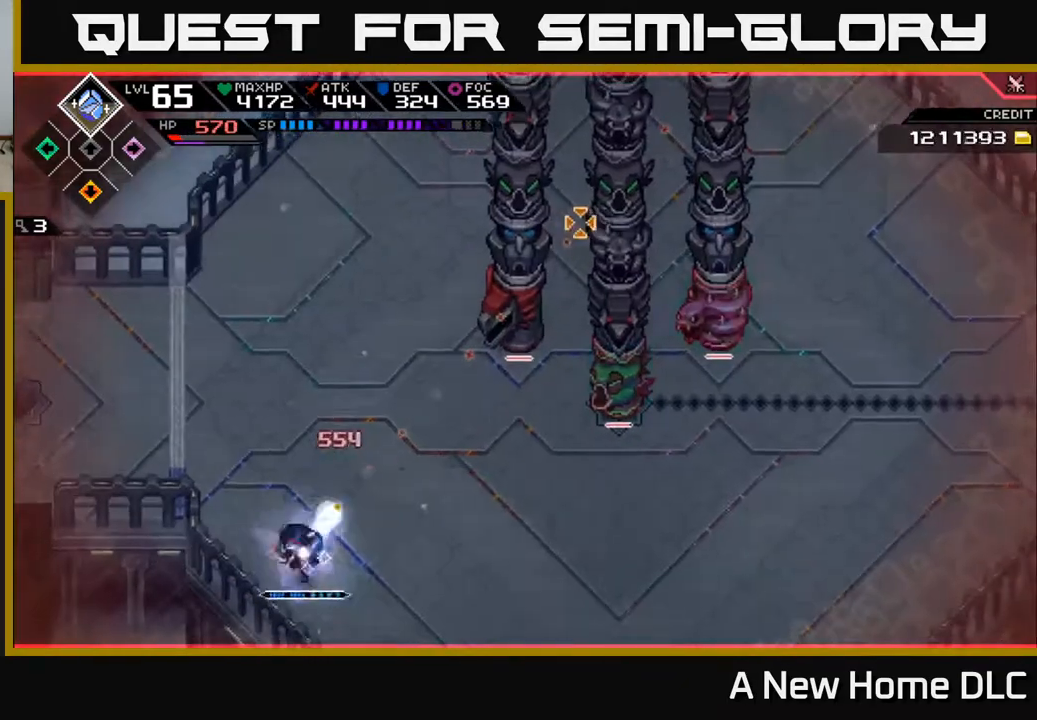
{"buttons": [], "left_stick": "center", "right_stick": "up-right", "events": []}
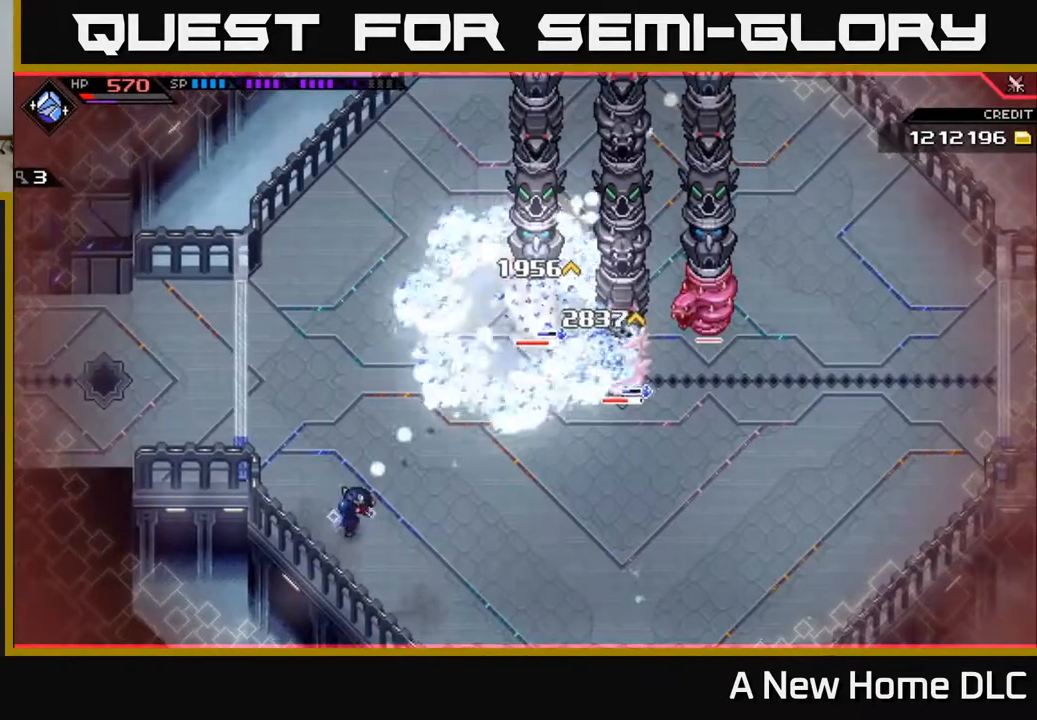
{"buttons": ["R1"], "left_stick": "center", "right_stick": "up-right", "events": [[83, "R1", "down"]]}
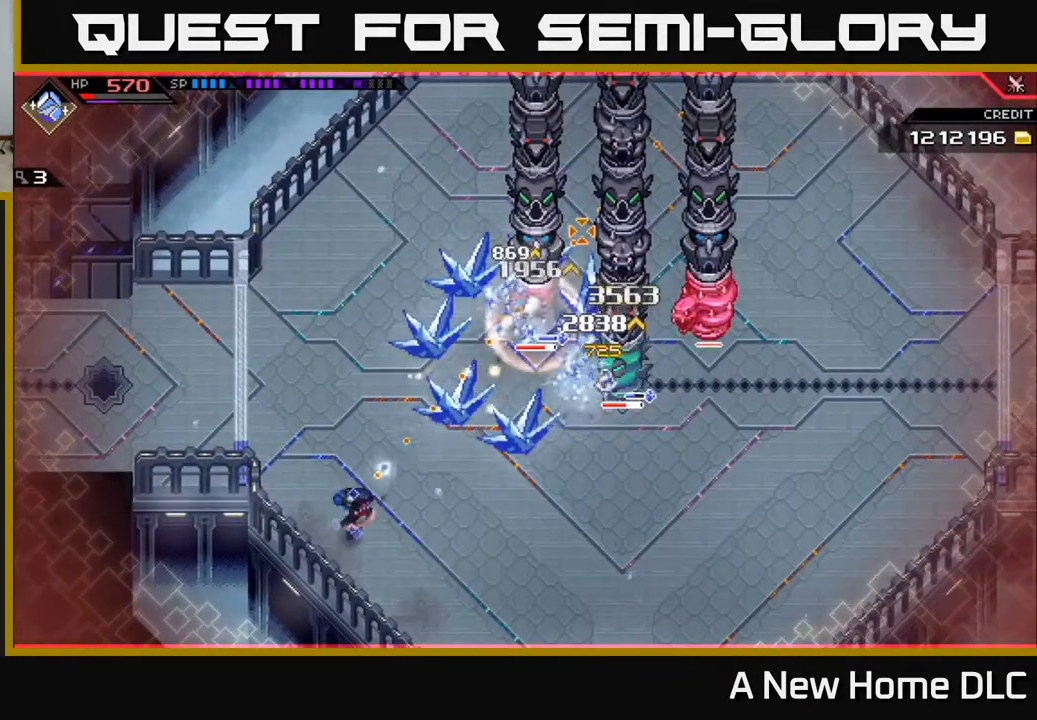
{"buttons": [], "left_stick": "center", "right_stick": "up-right", "events": [[483, "R1", "up"]]}
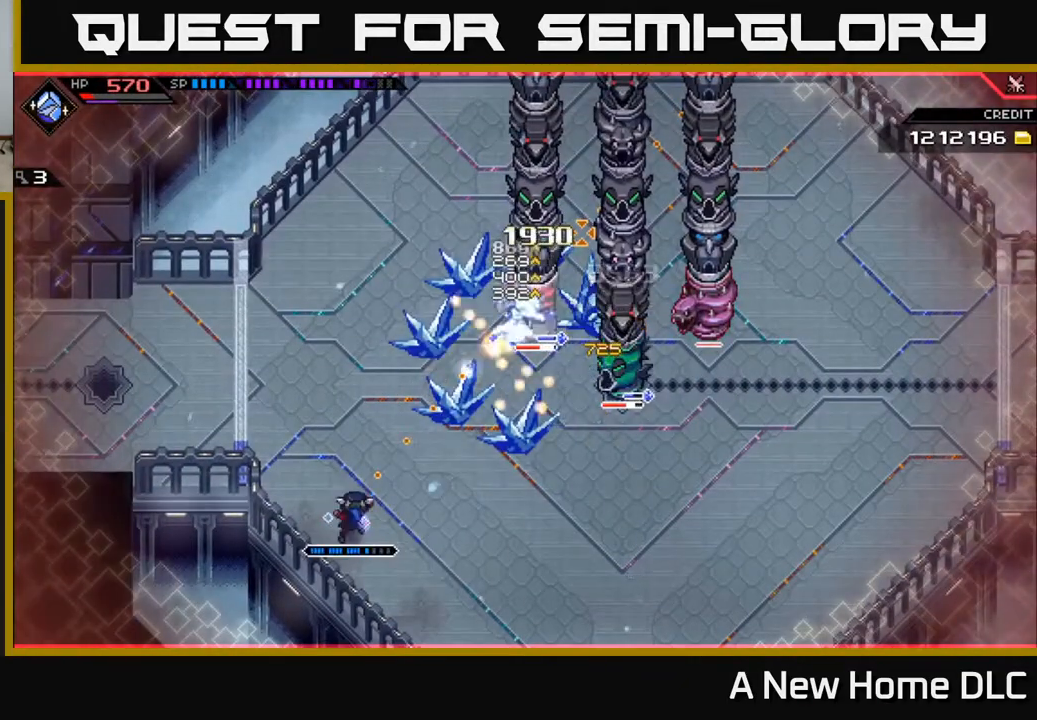
{"buttons": [], "left_stick": "center", "right_stick": "up-right", "events": [[200, "R2", "down"], [300, "R2", "up"]]}
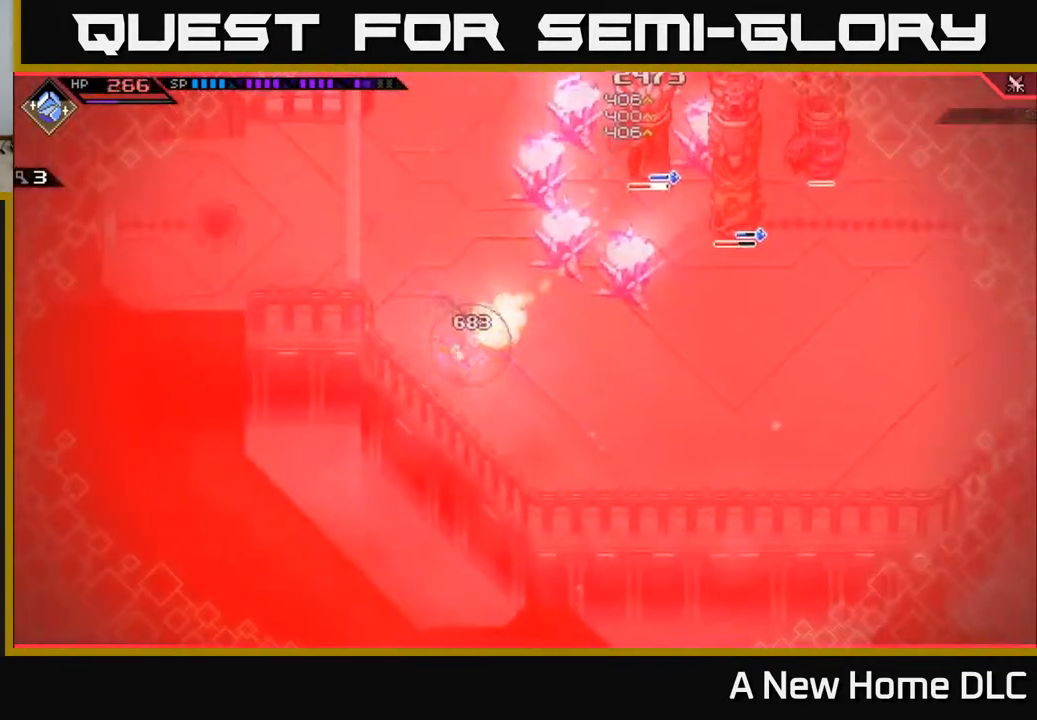
{"buttons": [], "left_stick": "center", "right_stick": "center", "events": [[133, "left_stick", "down-right"], [367, "right_stick", "center"], [383, "left_stick", "center"]]}